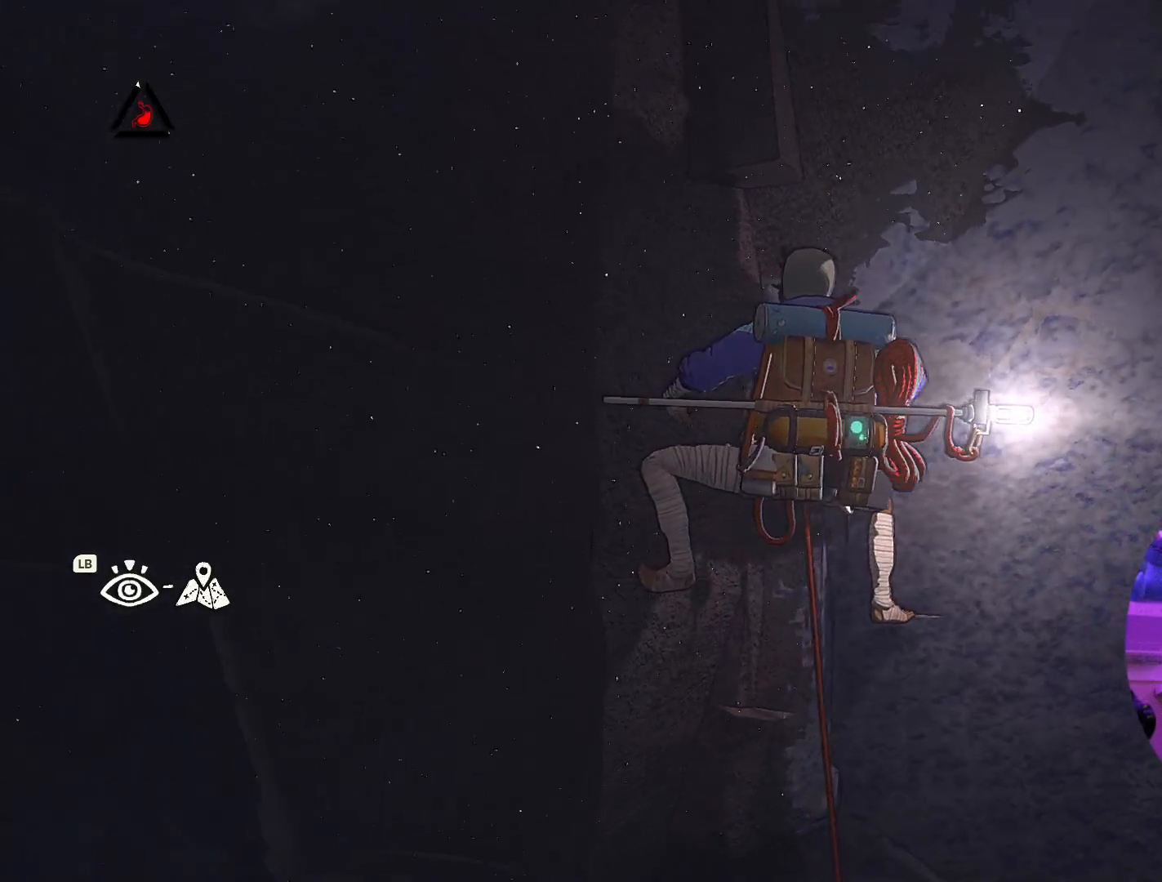
Gameplay with a controller (Xbox layout); each line is a JSON object with the inputs held at the frame after it. "events" lists button and stick changes between this image and that frame as [ms after this image, input, new state], when the widget could be followed in between.
{"buttons": [], "left_stick": "center", "right_stick": "down-left", "events": [[133, "right_stick", "center"], [383, "right_stick", "down-left"]]}
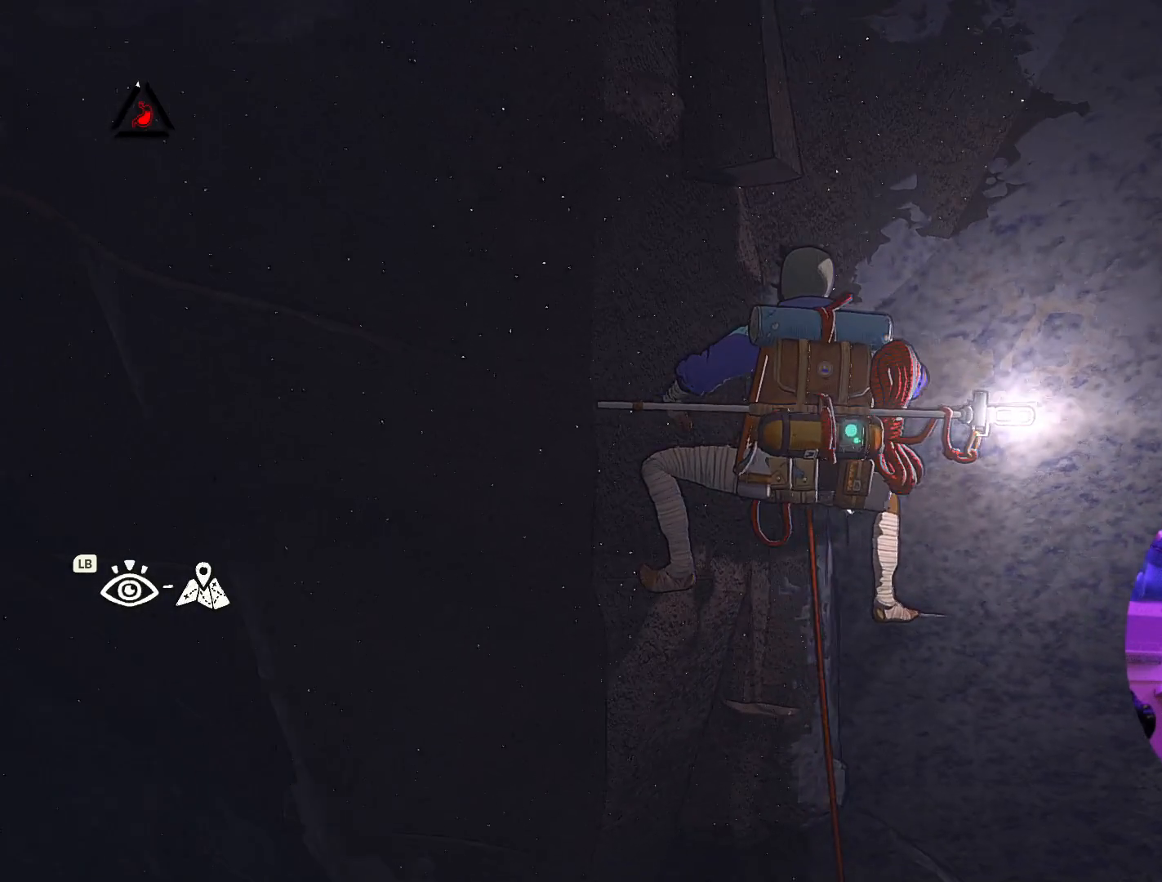
{"buttons": [], "left_stick": "center", "right_stick": "center", "events": [[300, "right_stick", "down"], [400, "right_stick", "center"]]}
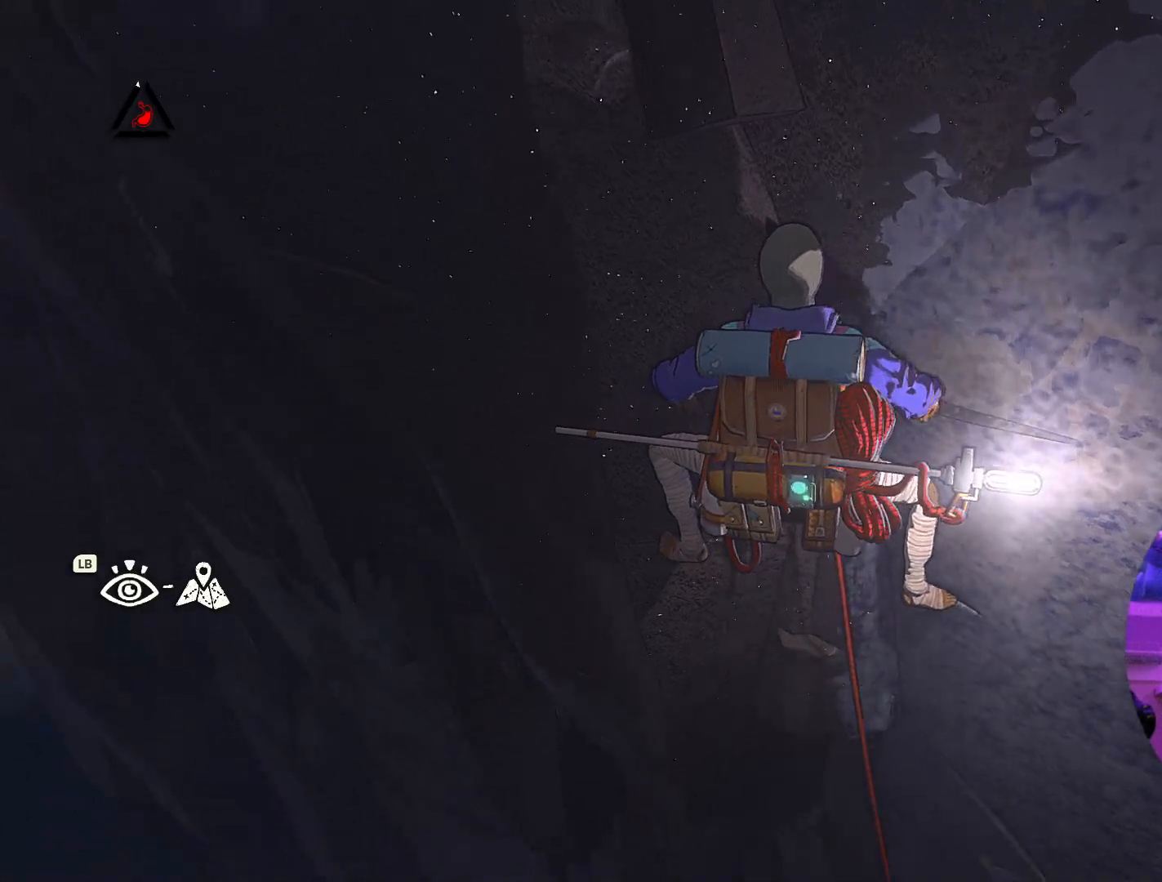
{"buttons": [], "left_stick": "center", "right_stick": "up-right", "events": [[450, "right_stick", "up-right"]]}
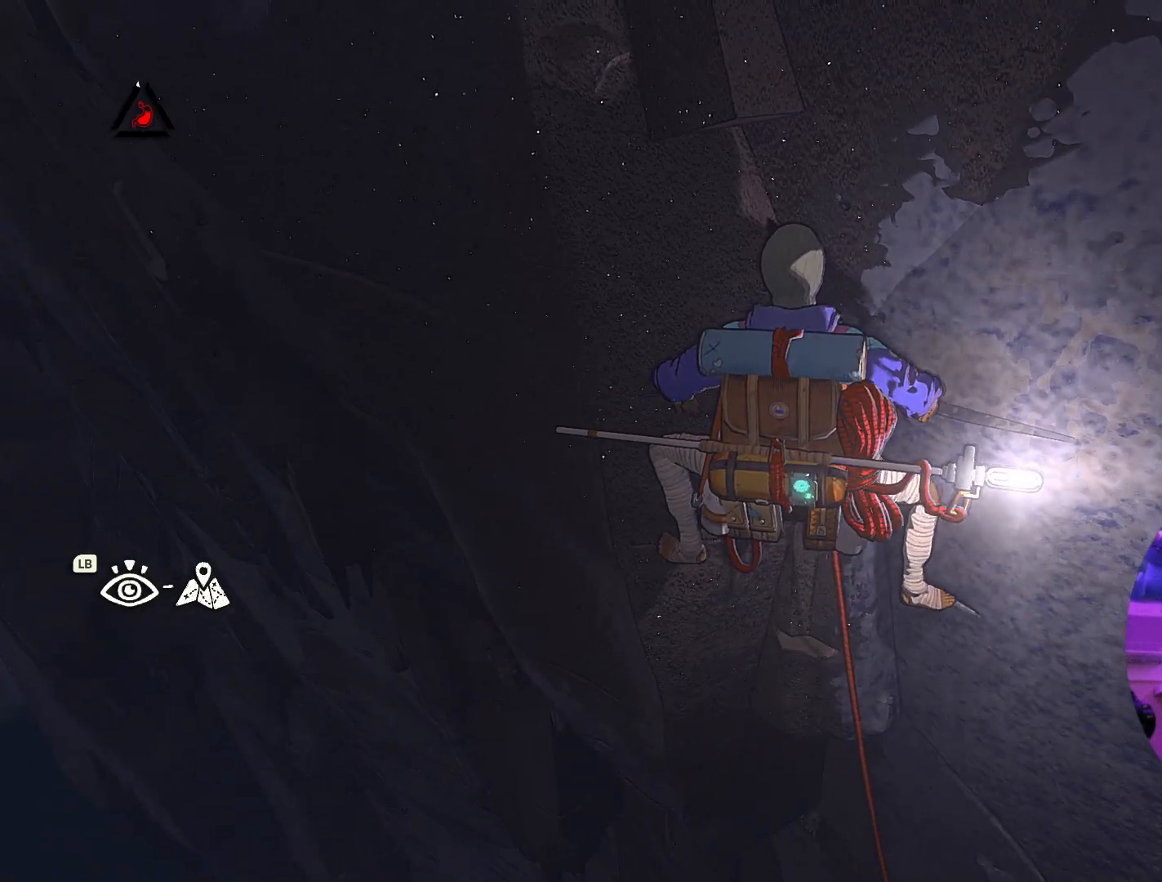
{"buttons": [], "left_stick": "center", "right_stick": "down-left", "events": [[250, "right_stick", "center"], [483, "right_stick", "down-left"]]}
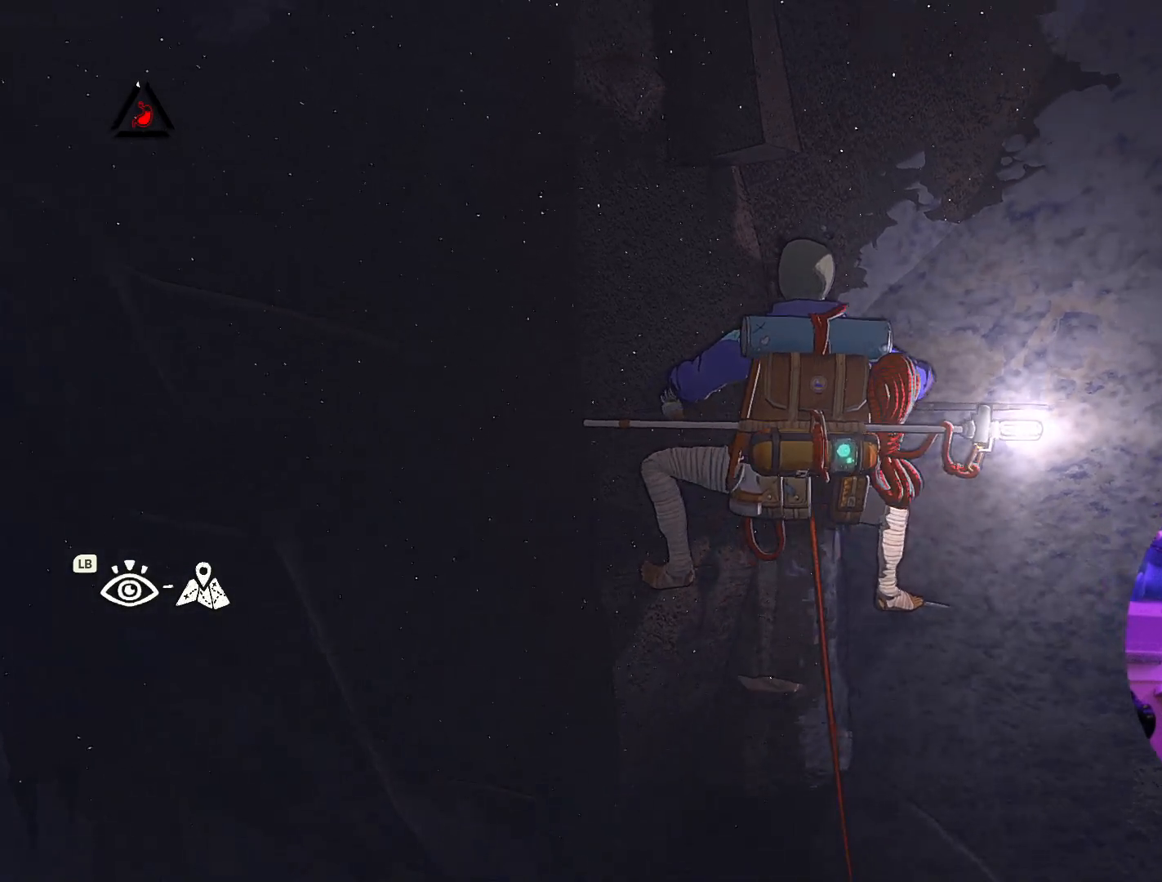
{"buttons": ["R1", "R2"], "left_stick": "center", "right_stick": "center", "events": [[217, "right_stick", "center"], [433, "R1", "down"], [433, "R2", "down"]]}
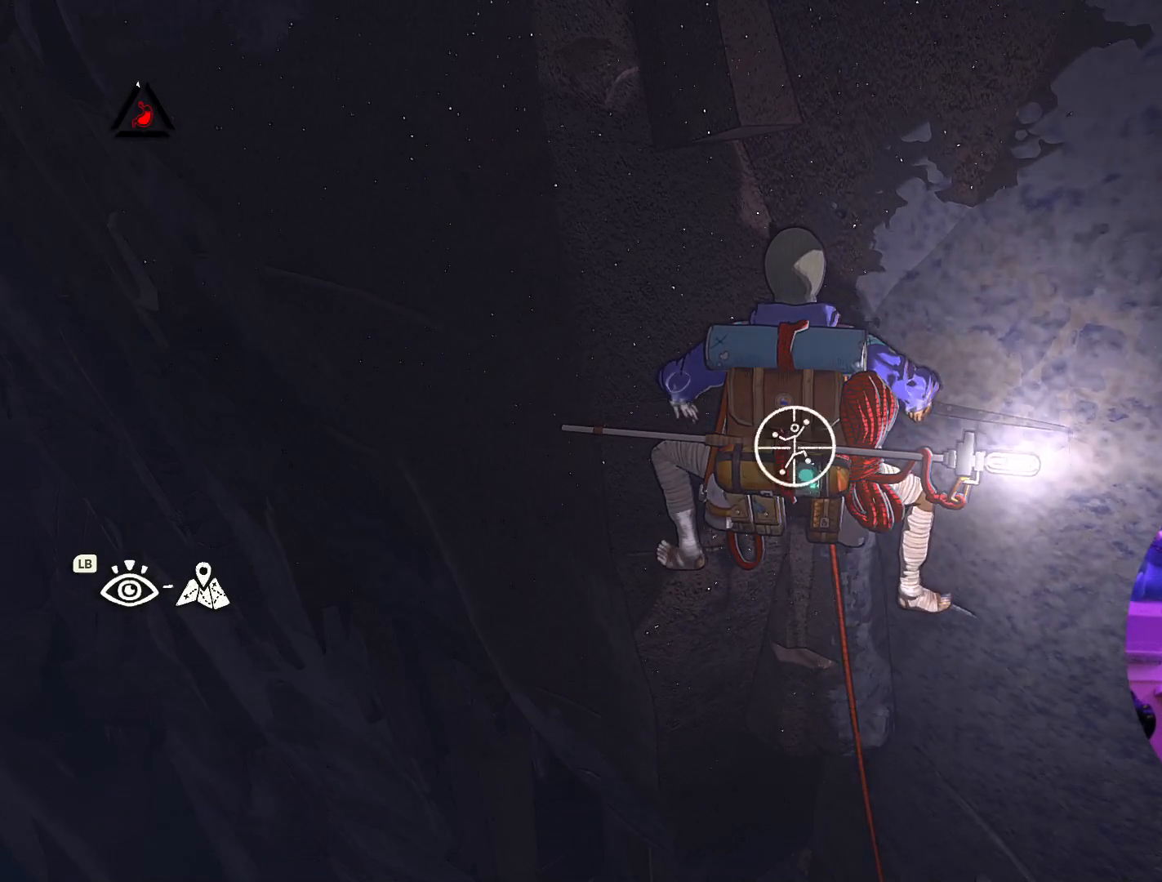
{"buttons": [], "left_stick": "up", "right_stick": "center"}
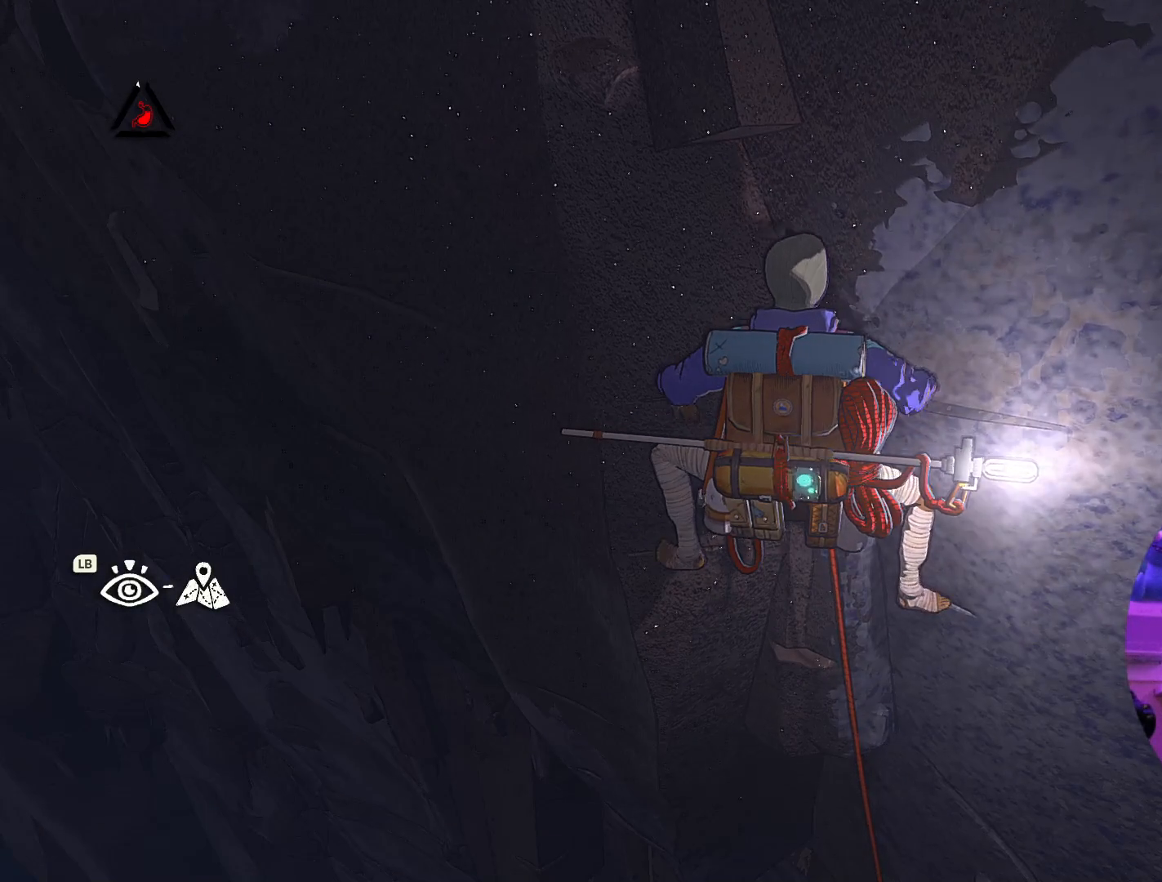
{"buttons": [], "left_stick": "center", "right_stick": "center", "events": [[83, "left_stick", "up-left"], [300, "left_stick", "up"], [450, "left_stick", "center"]]}
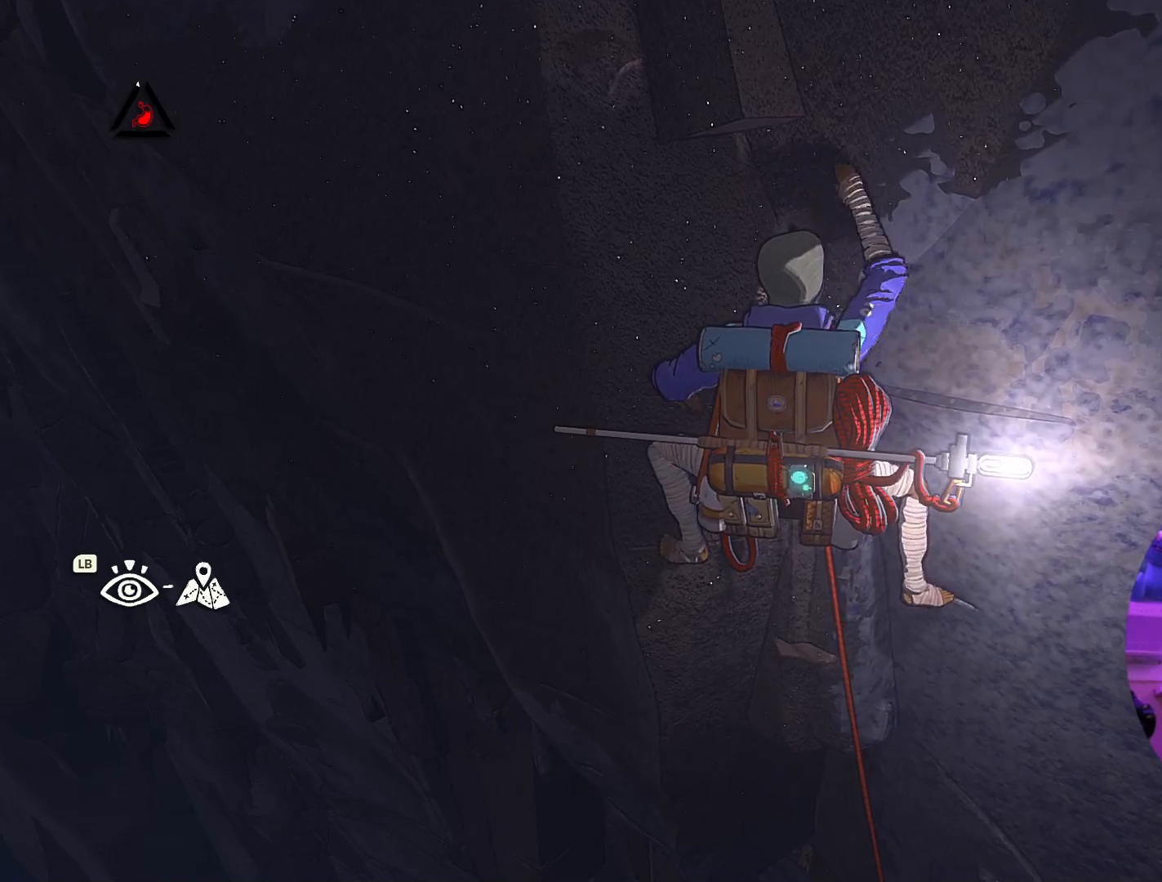
{"buttons": [], "left_stick": "center", "right_stick": "center", "events": [[117, "left_stick", "down-left"], [217, "left_stick", "down"], [383, "left_stick", "center"]]}
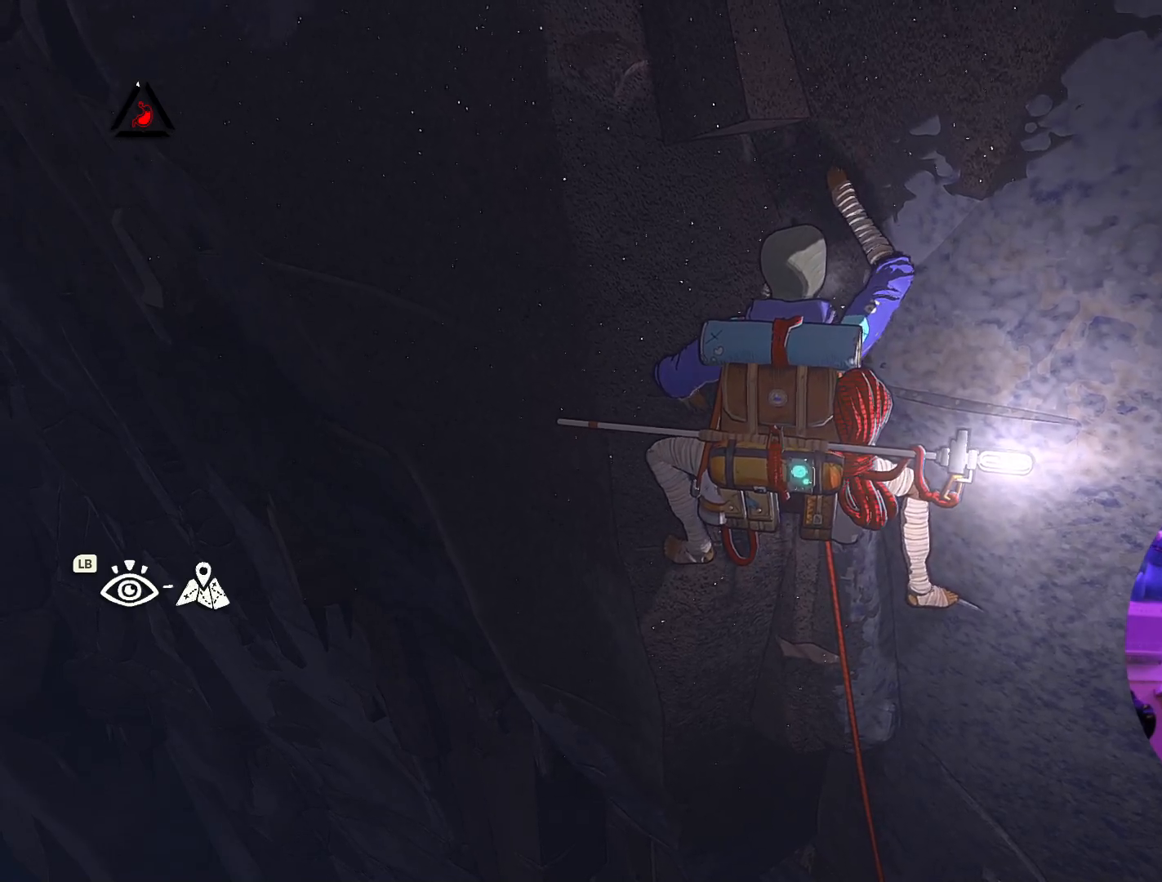
{"buttons": ["R1", "R2"], "left_stick": "center", "right_stick": "center", "events": [[250, "R1", "down"], [250, "R2", "down"]]}
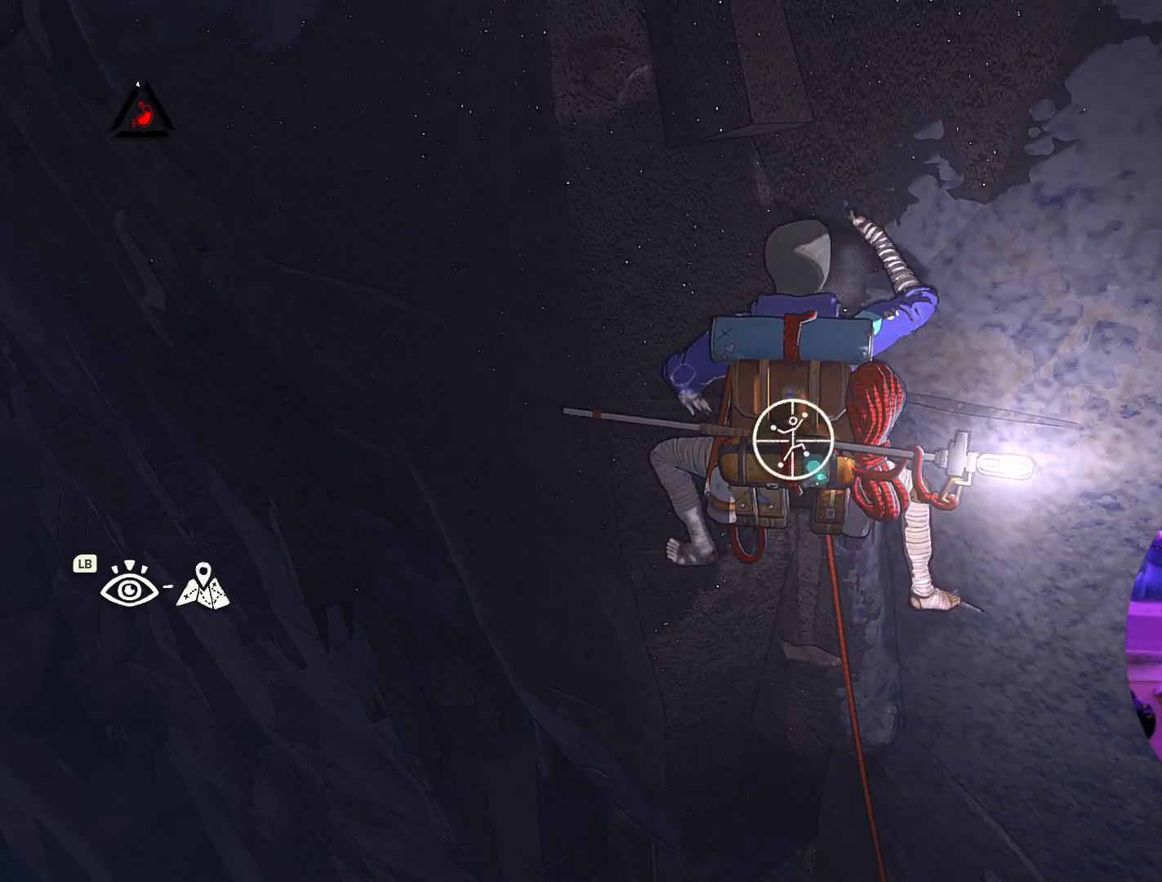
{"buttons": ["R1"], "left_stick": "left", "right_stick": "center", "events": [[17, "R2", "up"], [450, "left_stick", "left"]]}
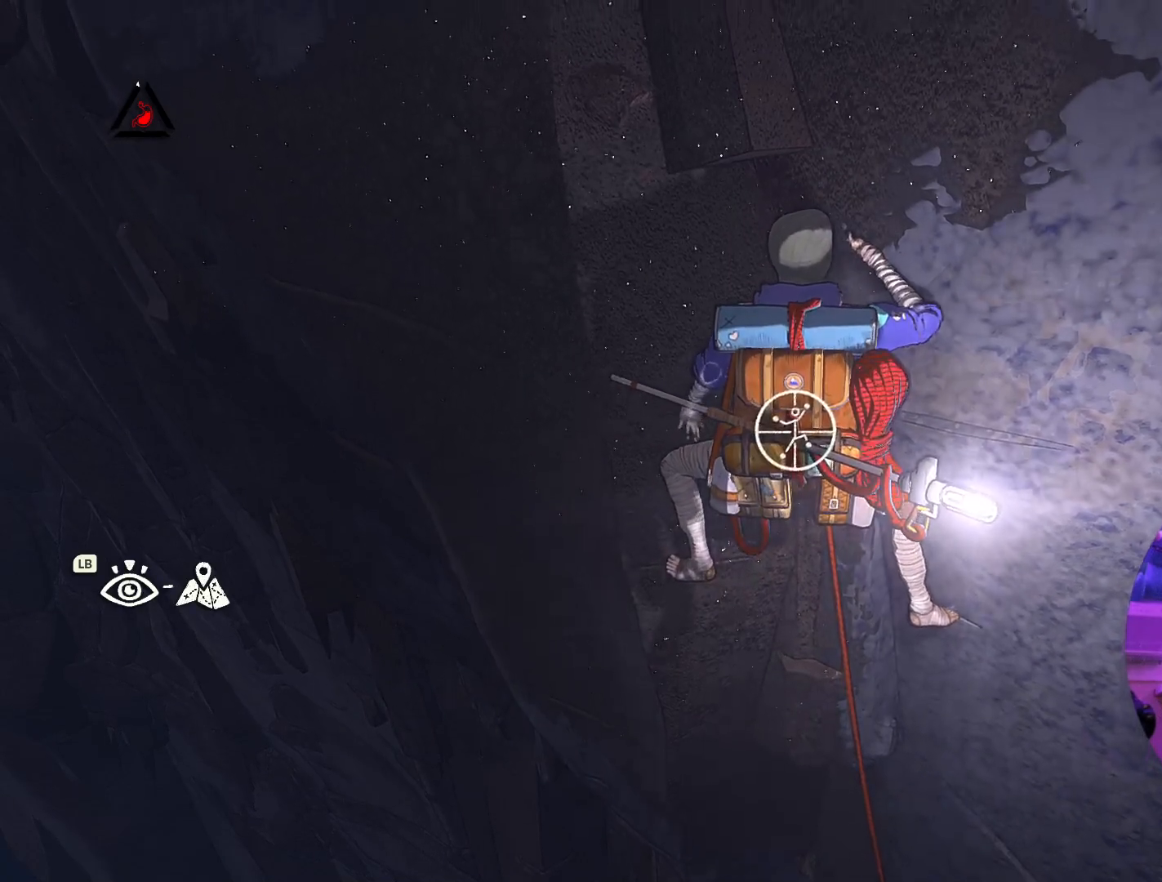
{"buttons": [], "left_stick": "up-left", "right_stick": "center", "events": [[183, "left_stick", "up-left"], [300, "R1", "up"]]}
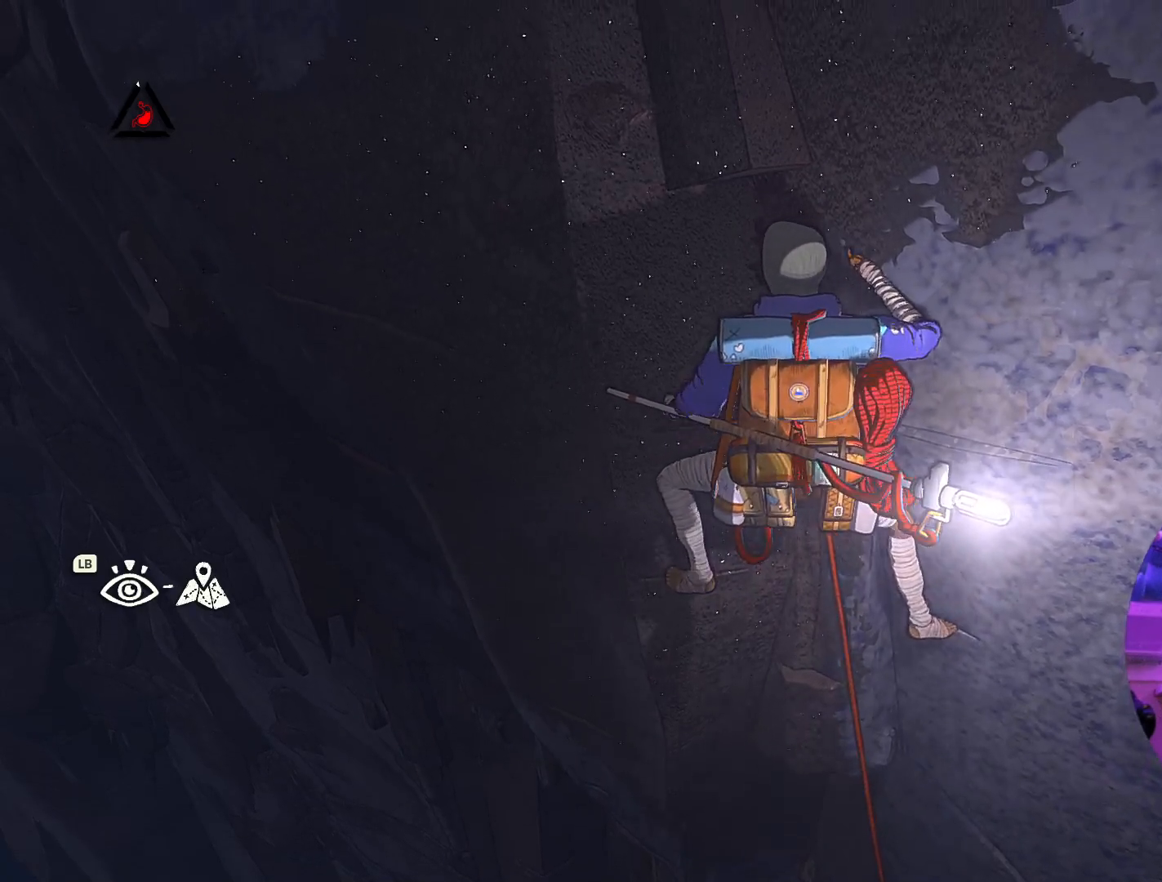
{"buttons": [], "left_stick": "up", "right_stick": "center", "events": [[150, "left_stick", "up"]]}
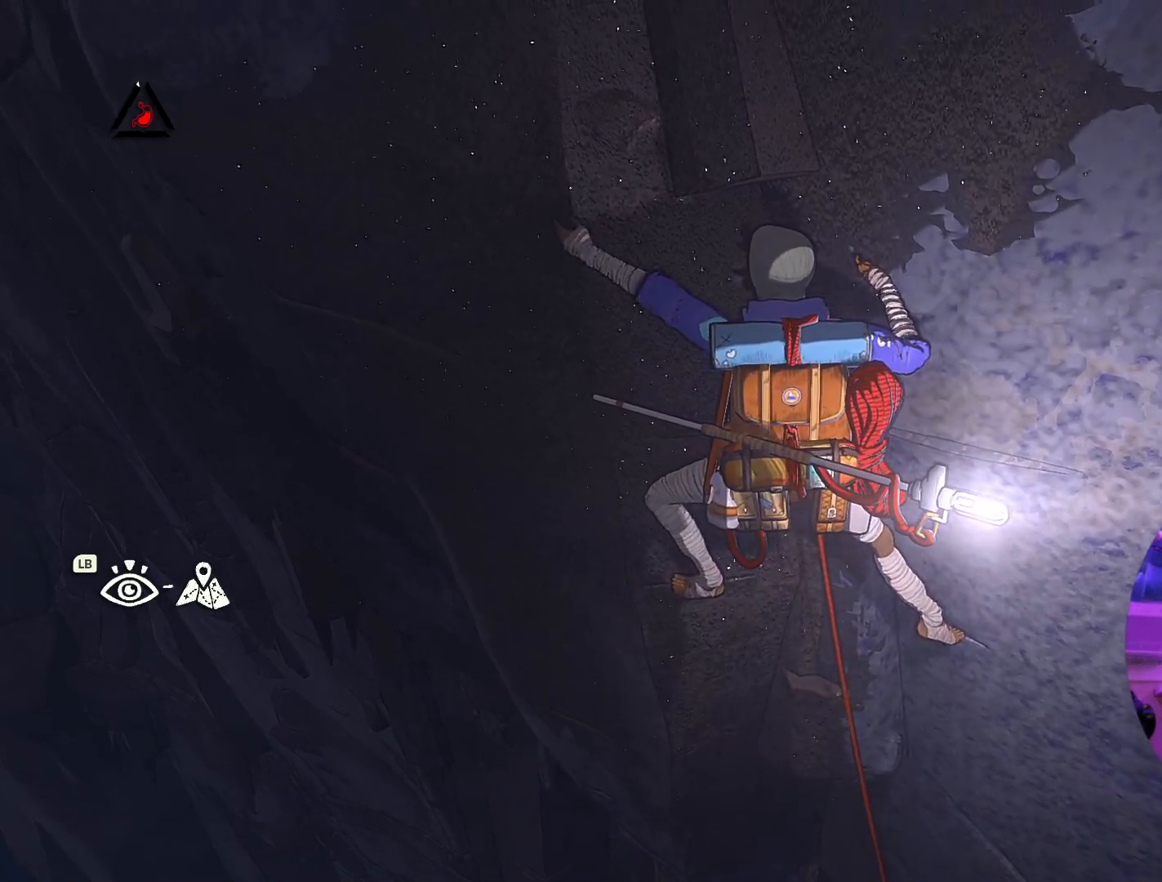
{"buttons": [], "left_stick": "up", "right_stick": "center", "events": []}
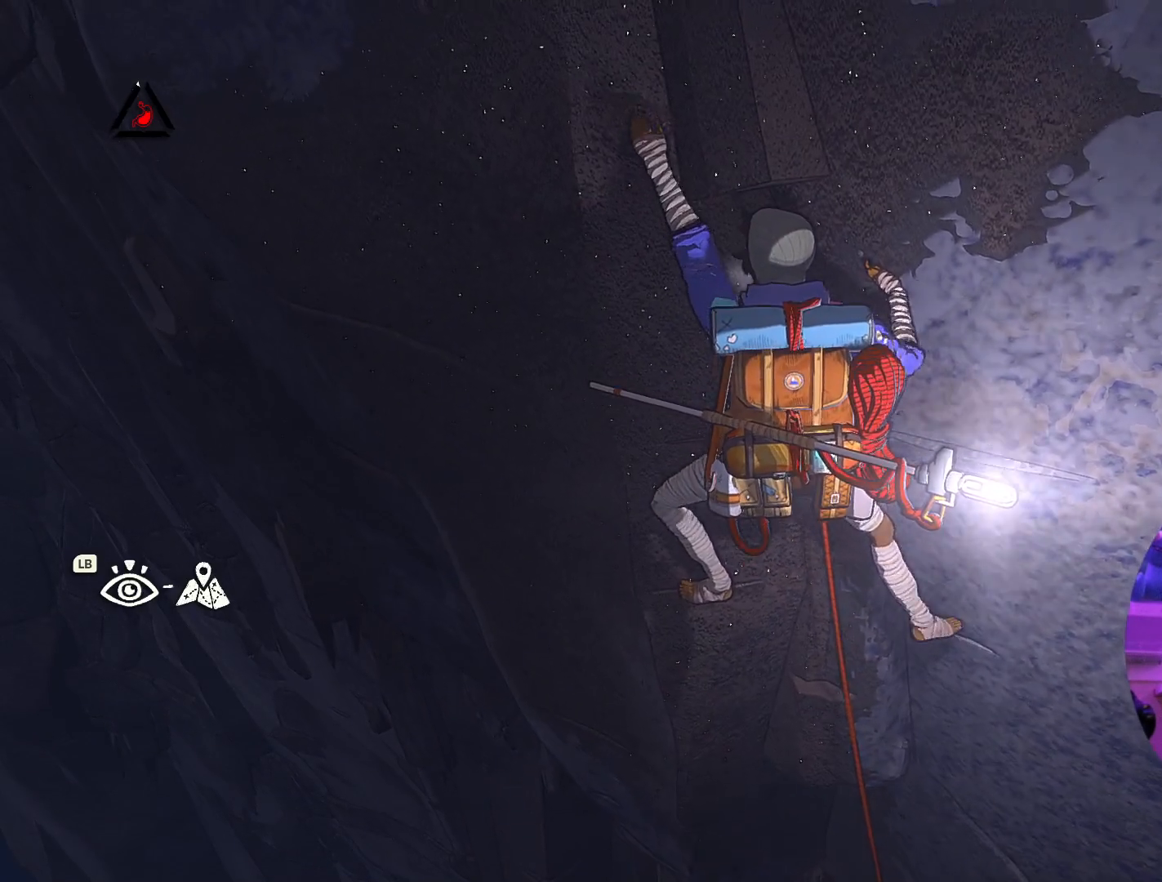
{"buttons": [], "left_stick": "up", "right_stick": "center", "events": []}
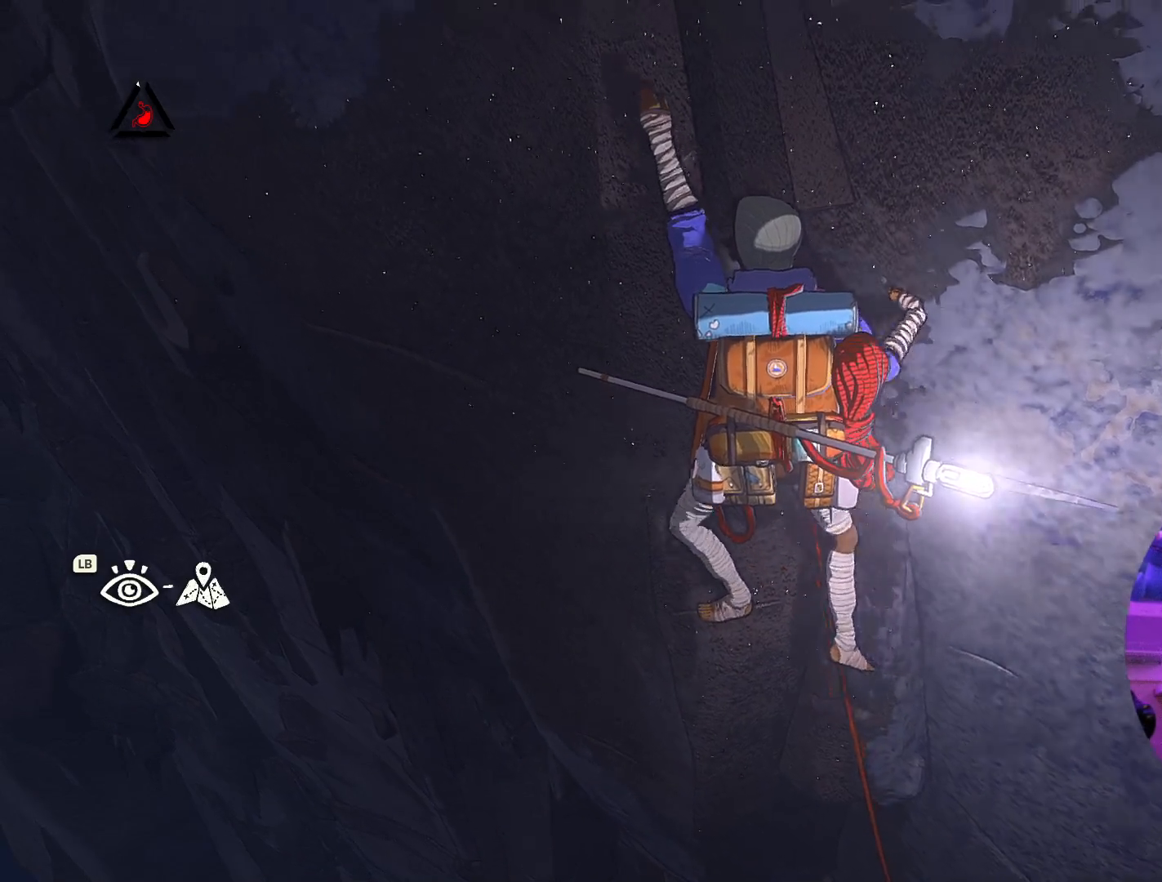
{"buttons": ["R1"], "left_stick": "center", "right_stick": "center", "events": [[200, "R1", "down"], [350, "left_stick", "down-right"], [417, "left_stick", "center"]]}
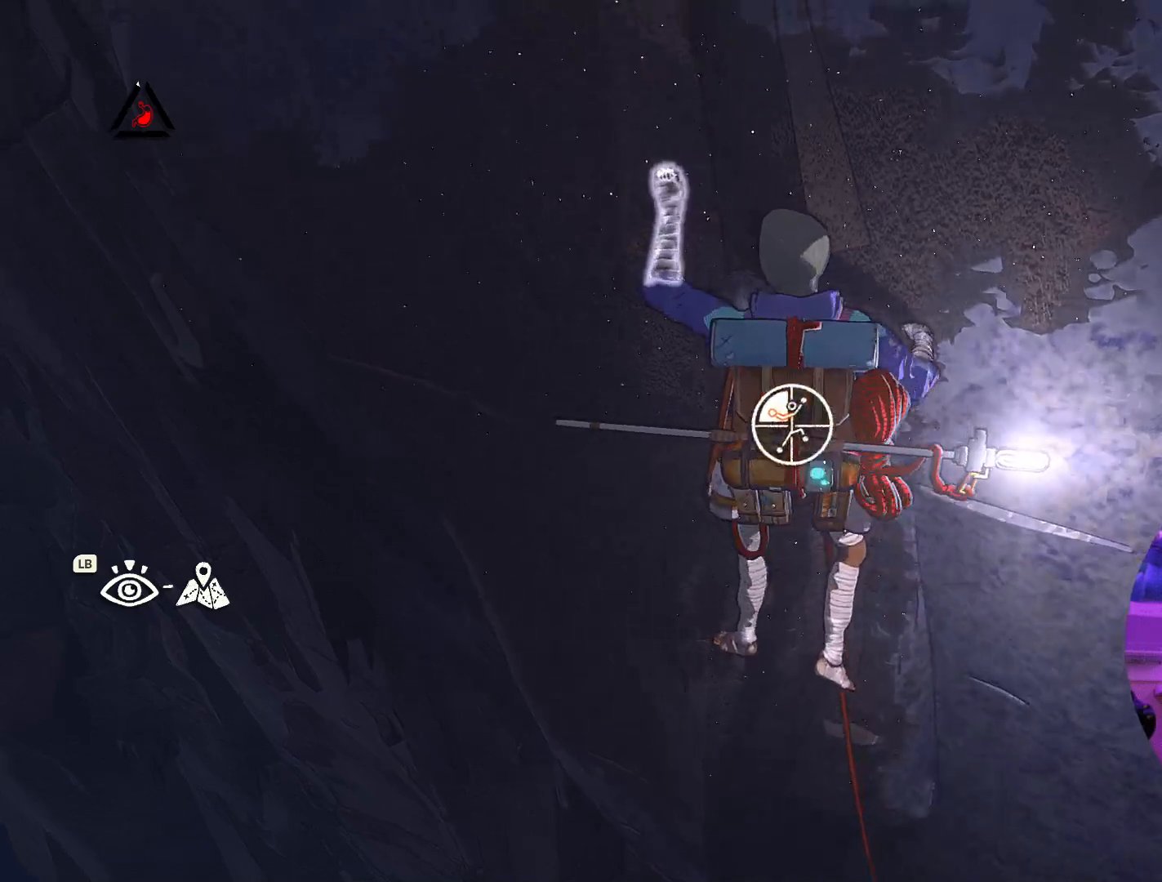
{"buttons": ["R1"], "left_stick": "center", "right_stick": "center", "events": []}
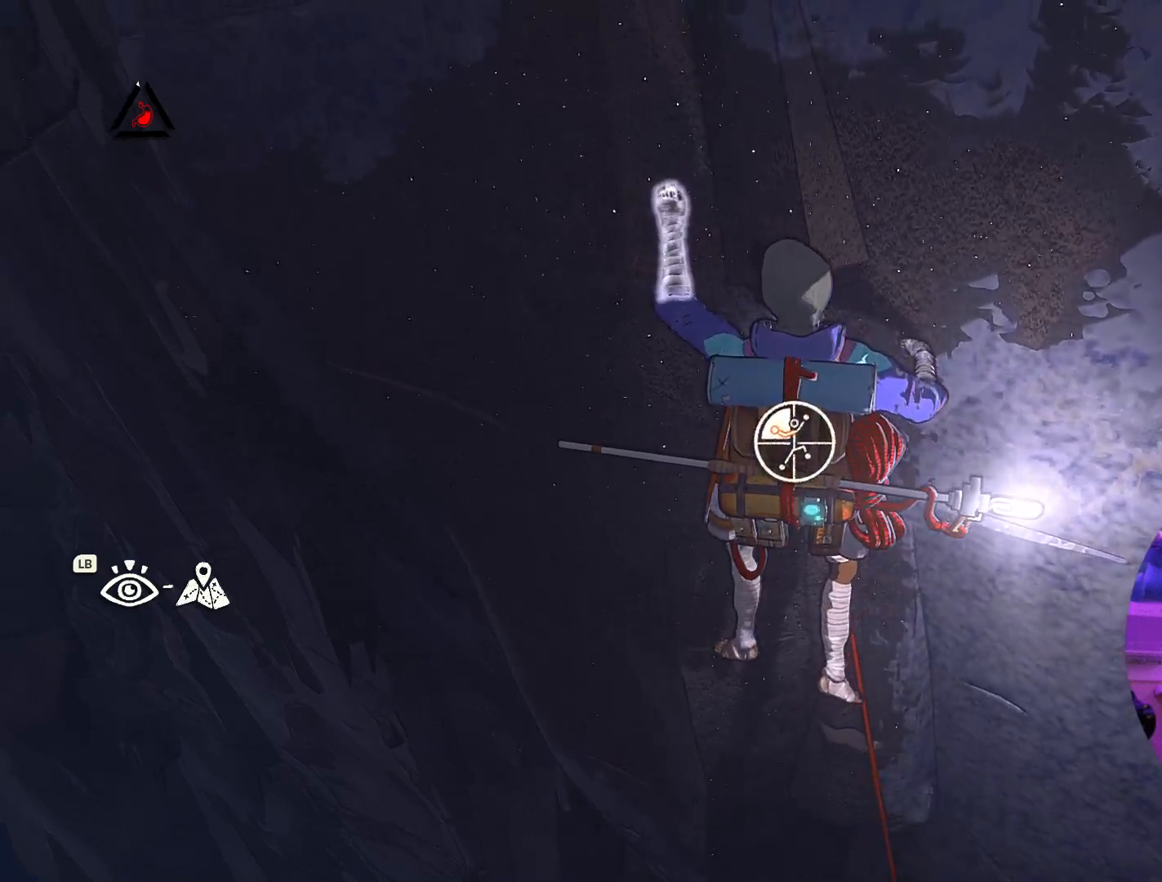
{"buttons": [], "left_stick": "center", "right_stick": "up", "events": [[17, "R1", "up"], [167, "right_stick", "up"]]}
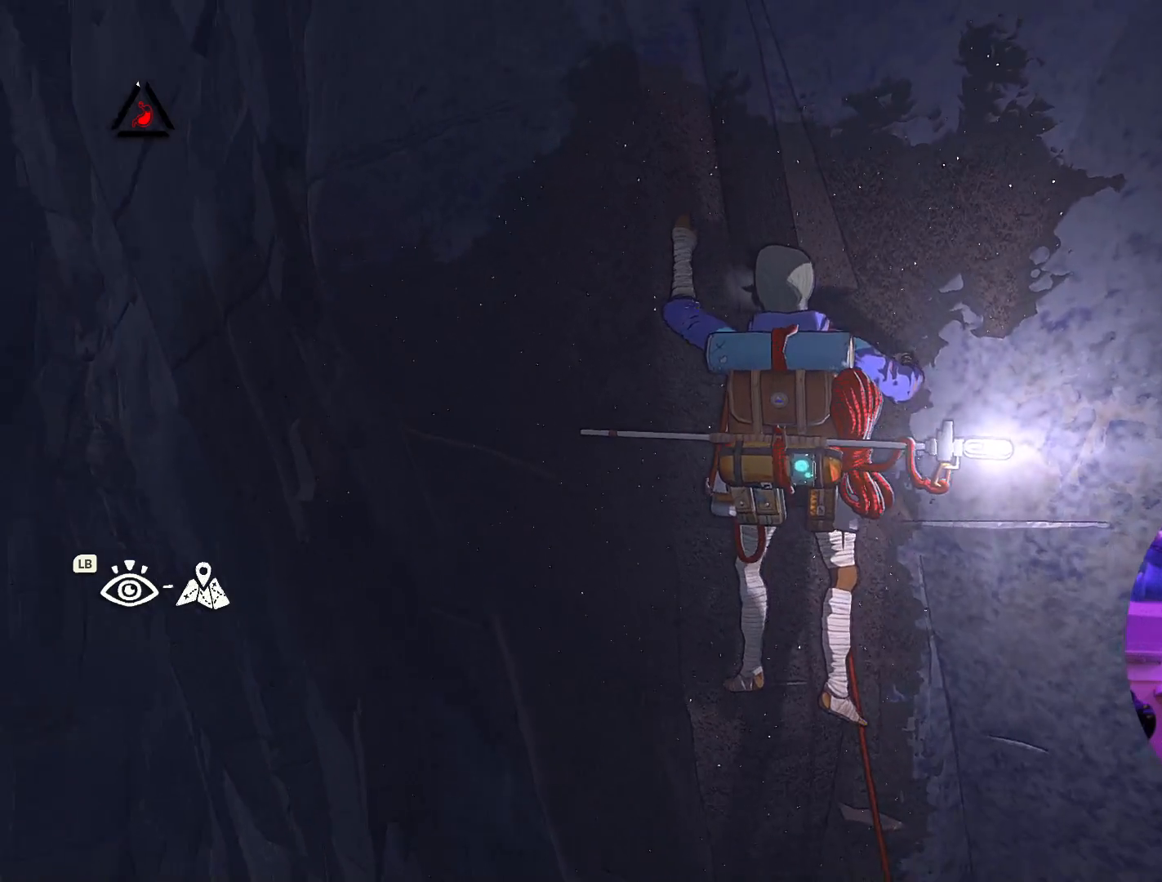
{"buttons": [], "left_stick": "center", "right_stick": "down", "events": [[317, "right_stick", "center"], [367, "right_stick", "down"]]}